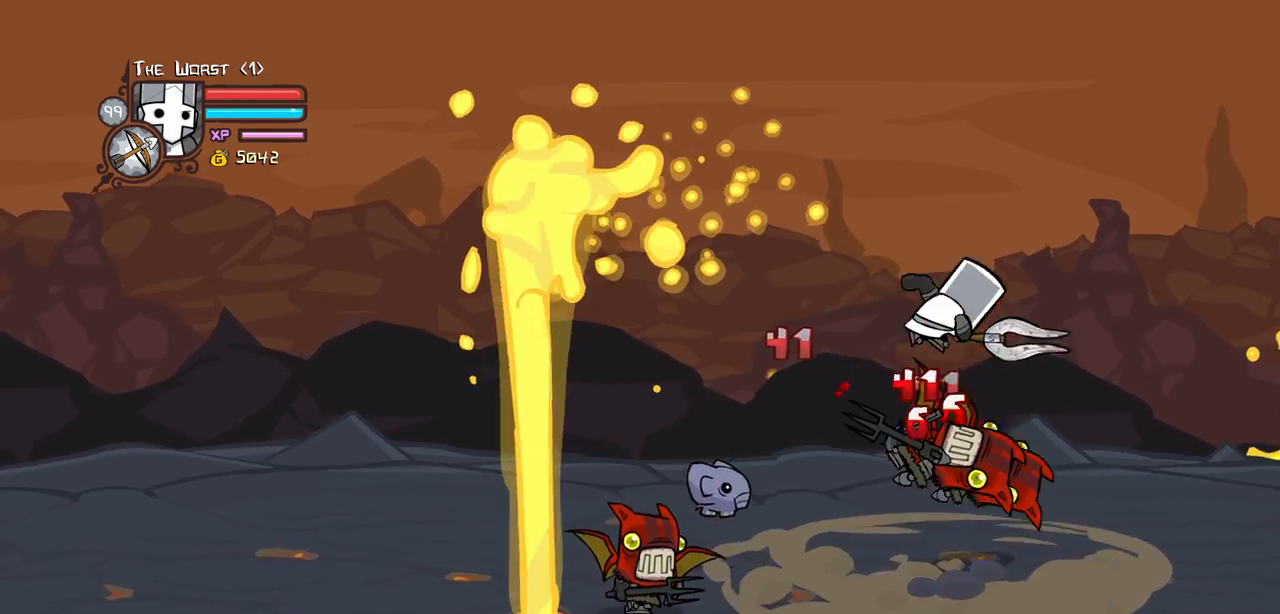
Gameplay with keyboard; each line is a JSON object with the keys held at the frame after it. "events" lists presses ("down") and releases ("up") of "block", "down", "heavy", "item", "iteml", "itemr", "jump", "left", "light", "magic", "right" and "up" between this image and that frame as [ms after this image, input, new state], when the widget could be followed in between. No other keys are recorded. Mouse input is not recorded. Key names are as the overlay labels them; some are game actions (e.g. jump) rather than physical keys.
{"keys": ["heavy"], "events": [[117, "left", "down"], [150, "right", "up"], [200, "light", "down"], [250, "heavy", "up"], [250, "left", "up"], [300, "heavy", "down"], [434, "light", "up"]]}
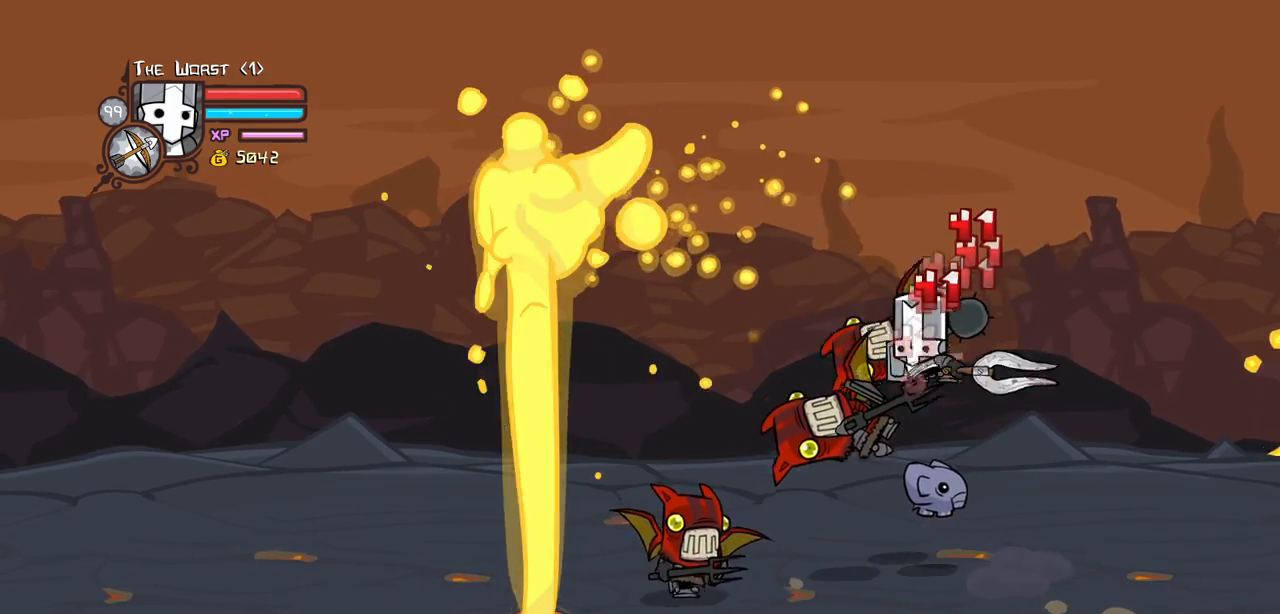
{"keys": ["heavy"], "events": [[117, "heavy", "up"], [167, "heavy", "down"], [367, "heavy", "up"], [400, "heavy", "down"]]}
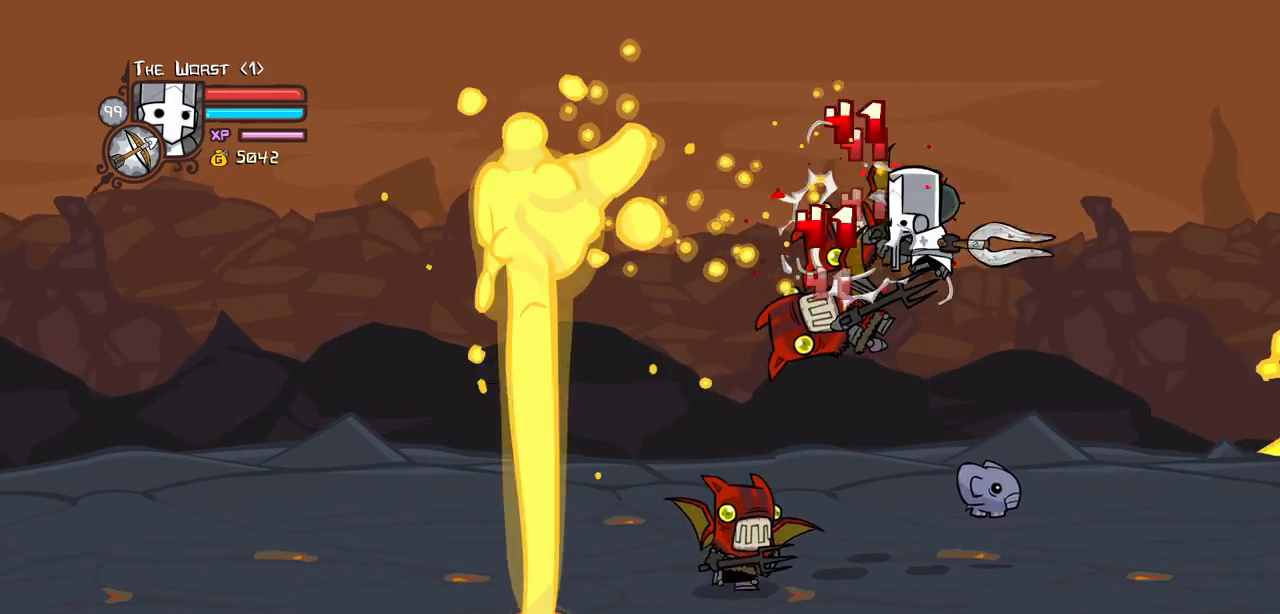
{"keys": ["heavy"], "events": [[100, "left", "down"], [100, "light", "down"], [134, "heavy", "up"], [284, "heavy", "down"], [367, "light", "up"], [417, "left", "up"]]}
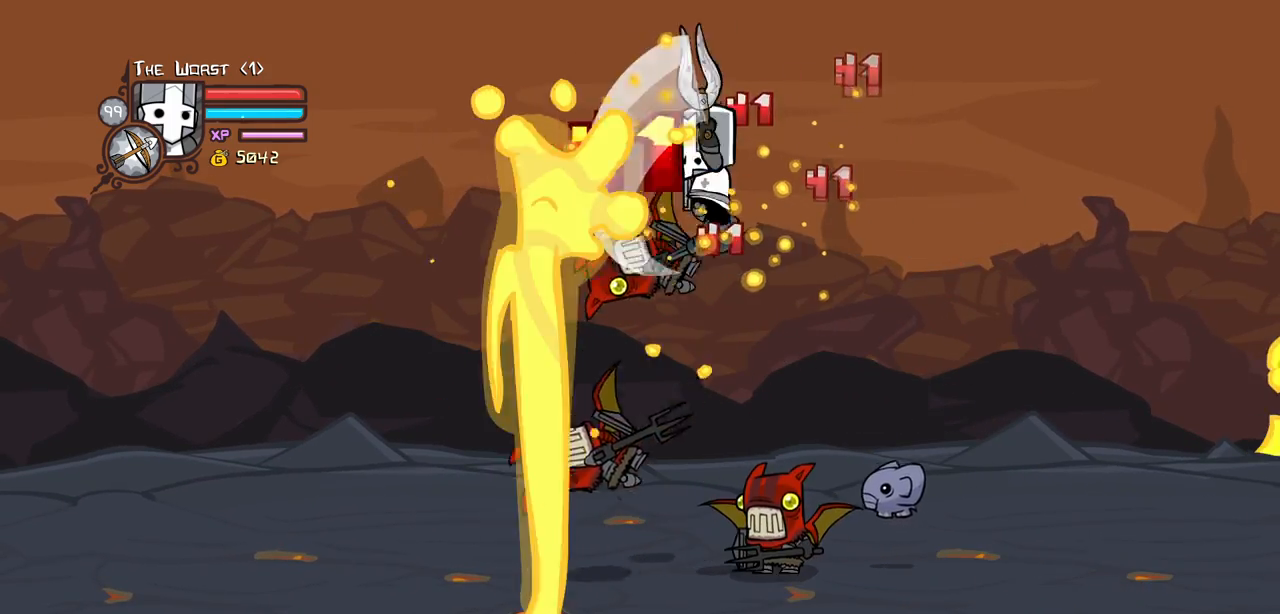
{"keys": ["heavy"], "events": [[117, "heavy", "up"], [200, "light", "down"], [250, "left", "down"], [300, "heavy", "down"], [434, "left", "up"], [434, "light", "up"]]}
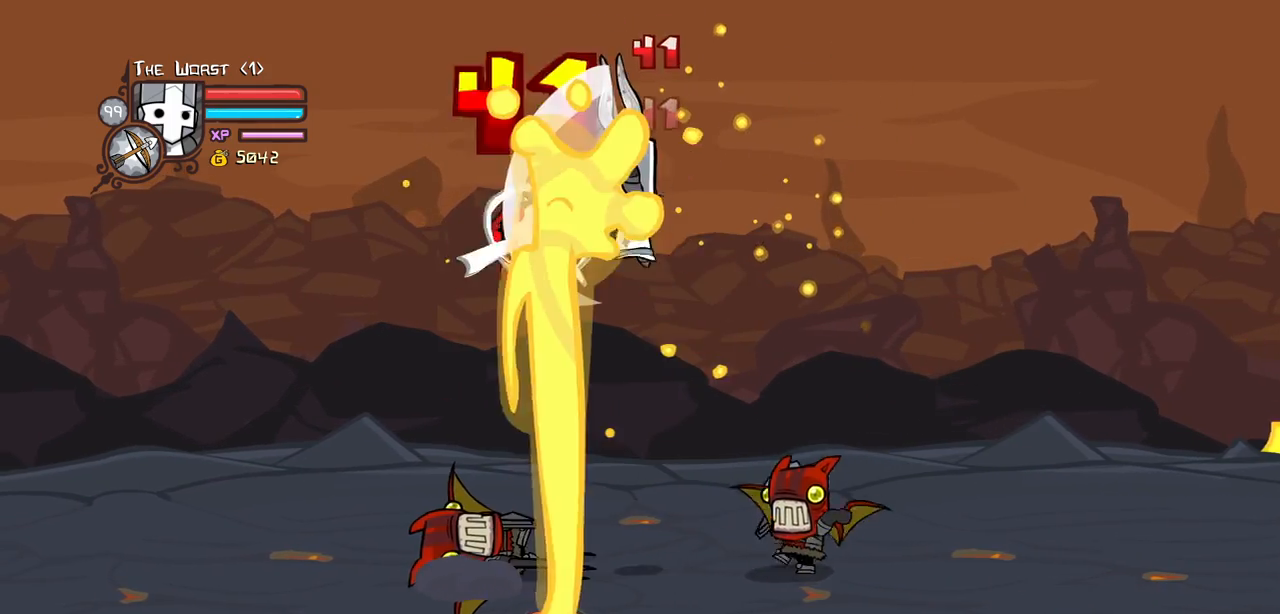
{"keys": ["heavy"], "events": [[34, "heavy", "up"], [84, "heavy", "down"], [317, "heavy", "up"], [367, "heavy", "down"]]}
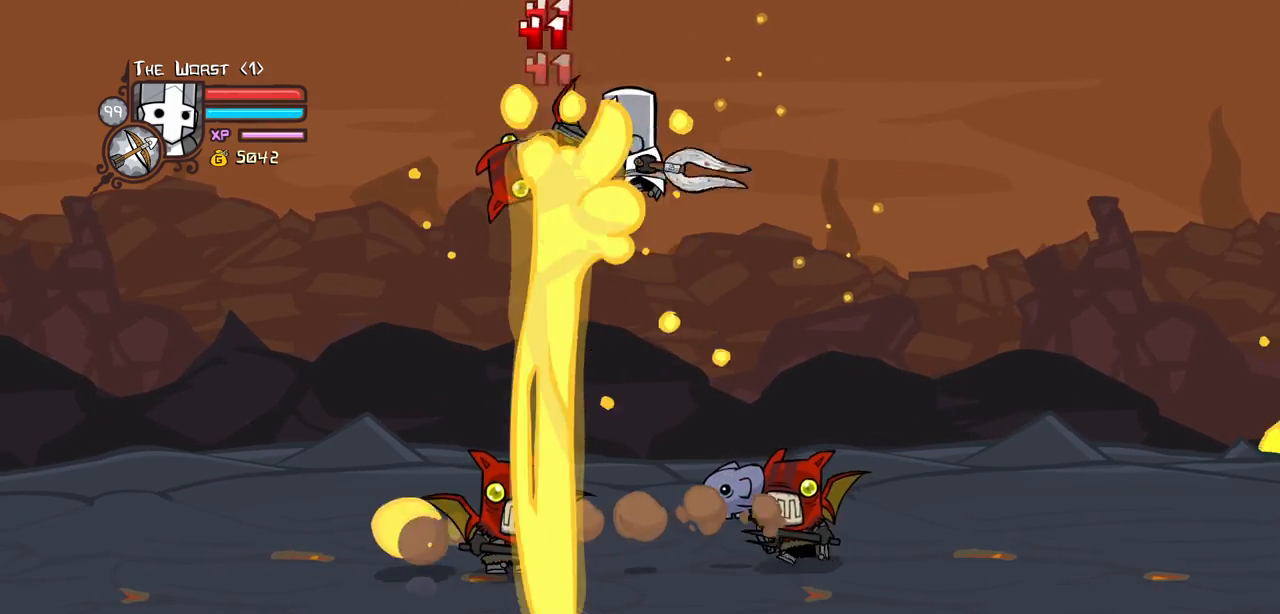
{"keys": ["heavy", "left"], "events": [[100, "heavy", "up"], [100, "left", "down"], [100, "light", "down"], [234, "heavy", "down"], [284, "light", "up"]]}
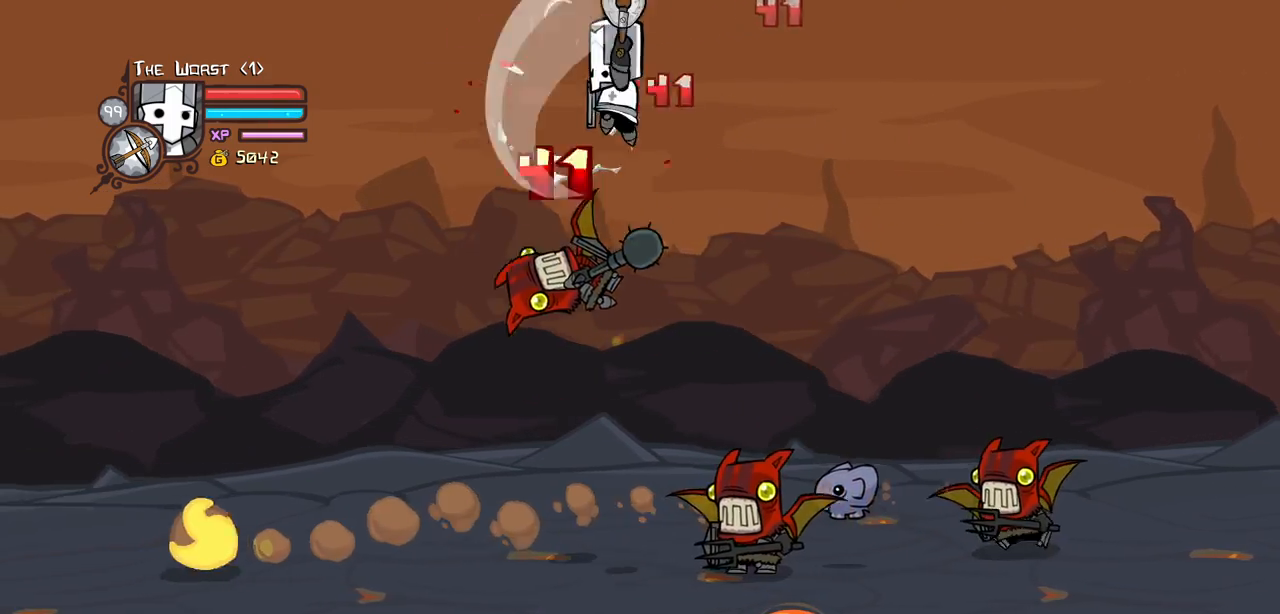
{"keys": ["left"], "events": [[67, "heavy", "up"], [167, "right", "down"], [200, "light", "down"], [250, "left", "up"], [350, "light", "up"], [400, "left", "down"], [434, "right", "up"]]}
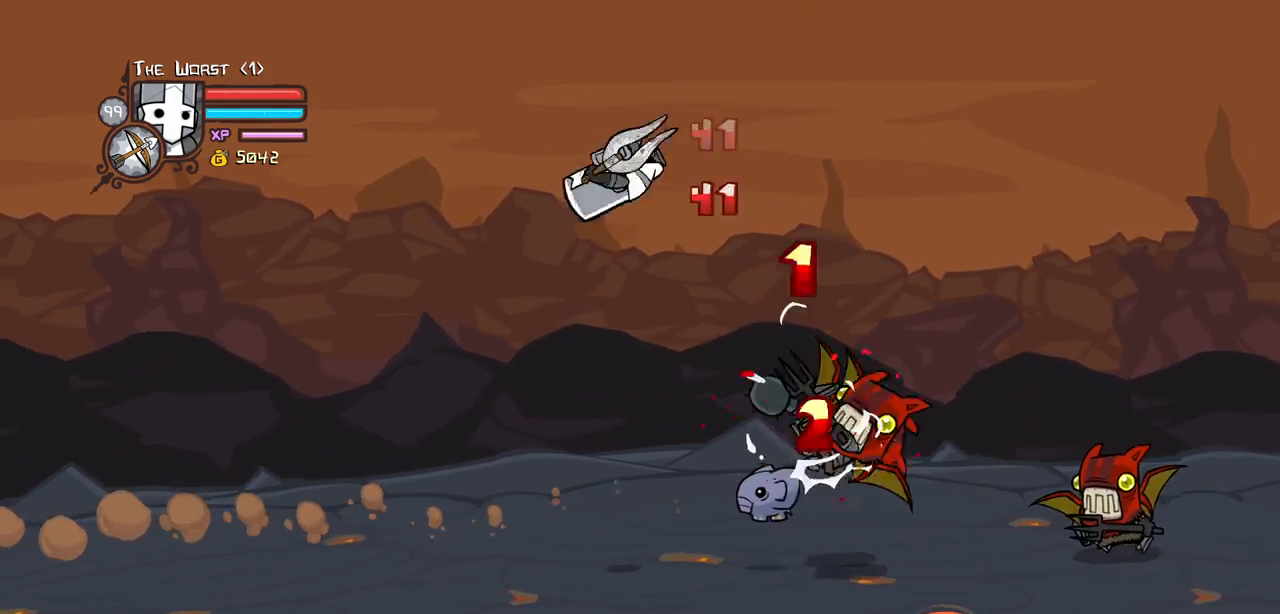
{"keys": ["right"], "events": [[34, "up", "down"], [217, "left", "up"], [217, "right", "down"], [317, "up", "up"]]}
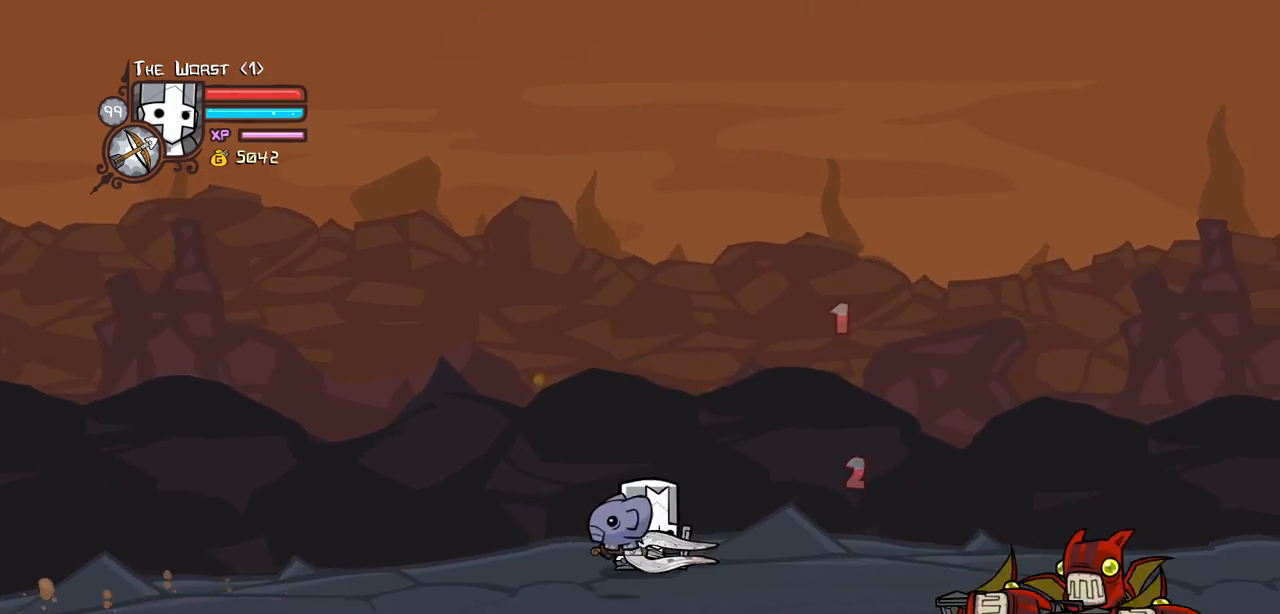
{"keys": ["jump", "light", "right"], "events": [[100, "down", "down"], [367, "down", "up"], [367, "jump", "down"], [417, "light", "down"]]}
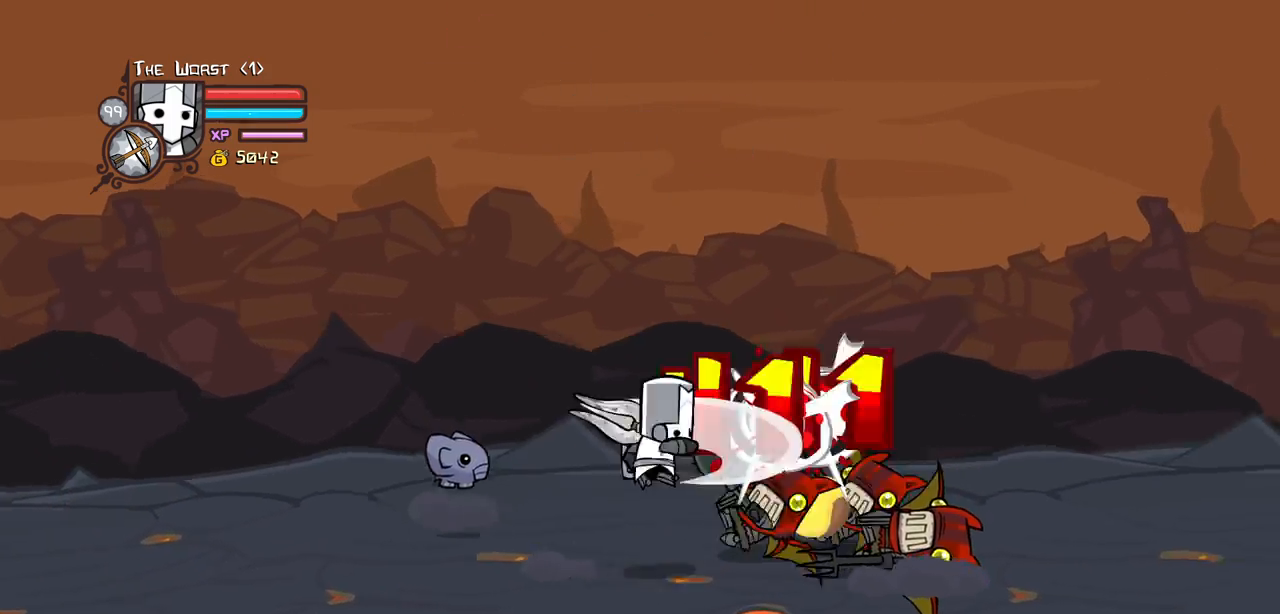
{"keys": ["heavy", "right"], "events": [[67, "jump", "up"], [117, "light", "up"], [117, "right", "up"], [150, "light", "down"], [150, "right", "down"], [350, "heavy", "down"], [350, "light", "up"], [350, "right", "up"], [434, "right", "down"]]}
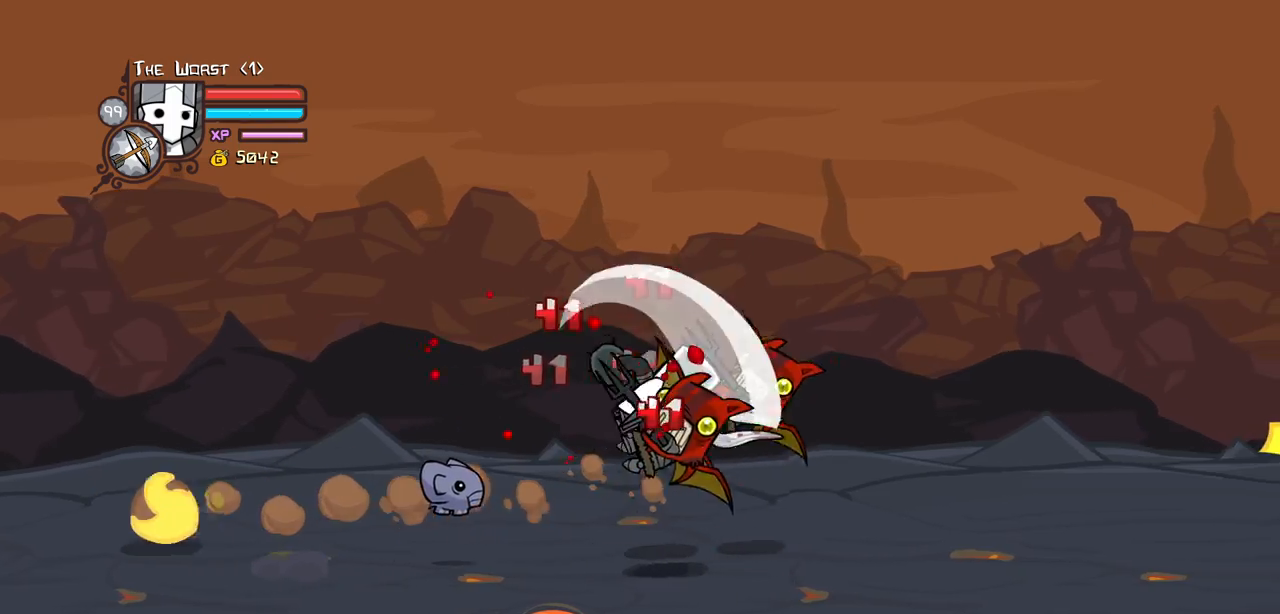
{"keys": ["heavy", "light", "right"], "events": [[134, "heavy", "up"], [134, "right", "up"], [167, "heavy", "down"], [400, "heavy", "up"], [400, "light", "down"], [500, "heavy", "down"], [500, "right", "down"]]}
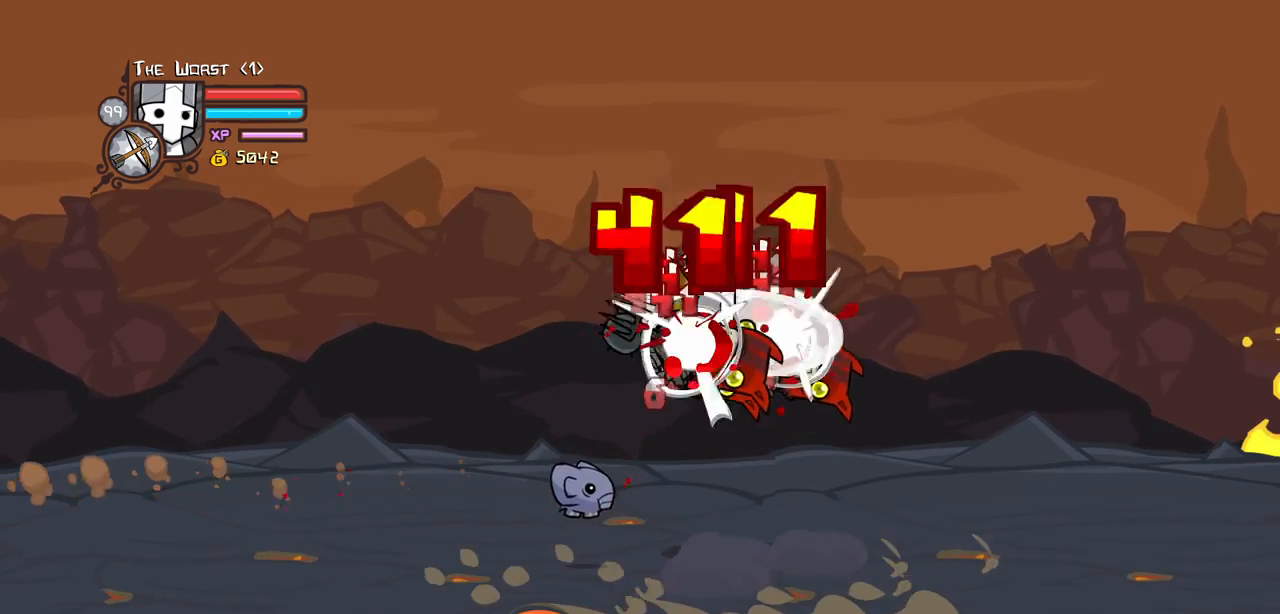
{"keys": ["heavy"], "events": [[134, "light", "up"], [234, "right", "up"], [284, "heavy", "up"], [334, "heavy", "down"]]}
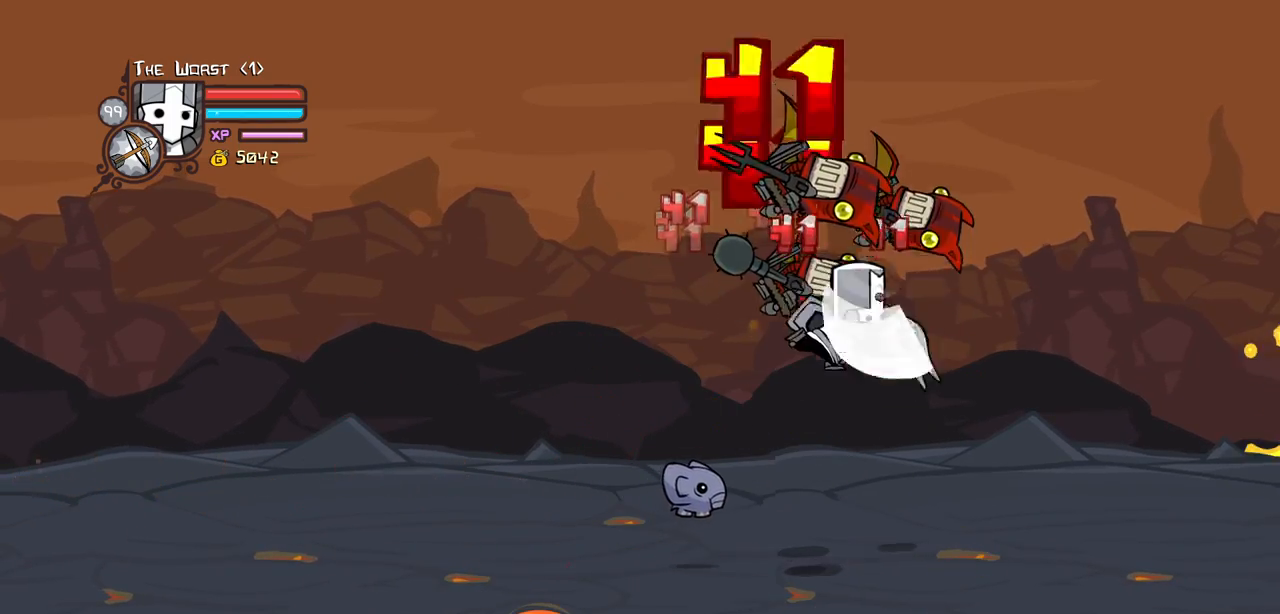
{"keys": ["heavy", "light", "right"], "events": [[67, "heavy", "up"], [117, "heavy", "down"], [250, "light", "down"], [250, "right", "down"], [350, "heavy", "up"], [434, "heavy", "down"]]}
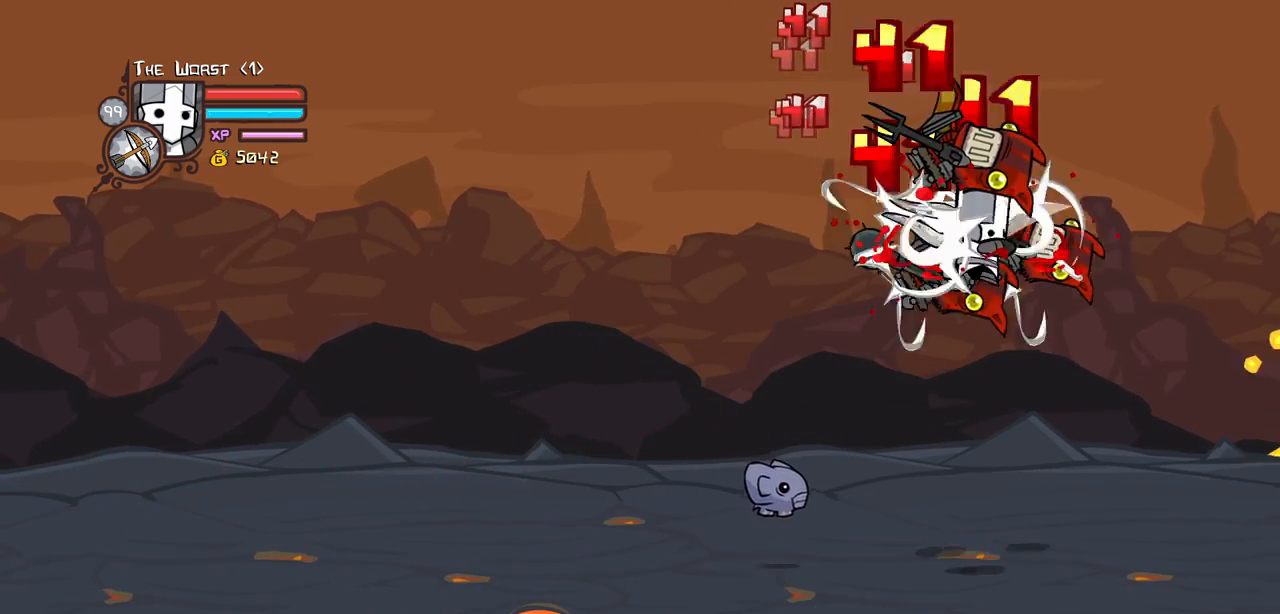
{"keys": ["heavy", "light"], "events": [[34, "light", "up"], [84, "right", "up"], [267, "heavy", "up"], [400, "light", "down"], [500, "heavy", "down"]]}
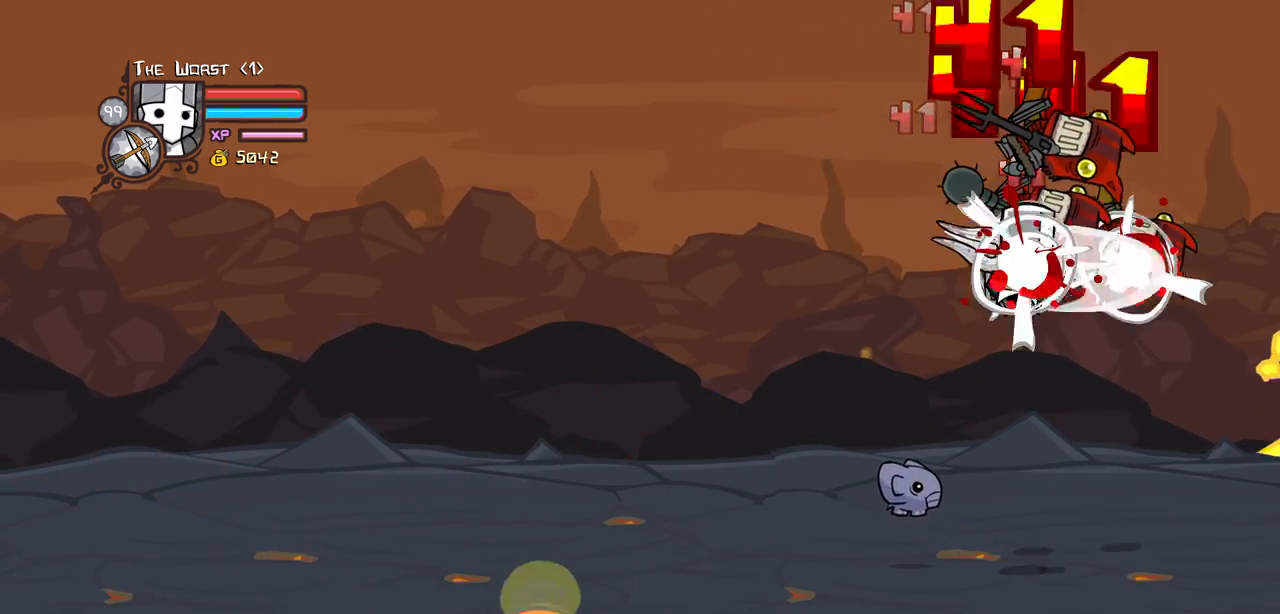
{"keys": ["heavy"], "events": [[50, "right", "down"], [100, "light", "up"], [184, "right", "up"], [234, "heavy", "up"], [284, "heavy", "down"]]}
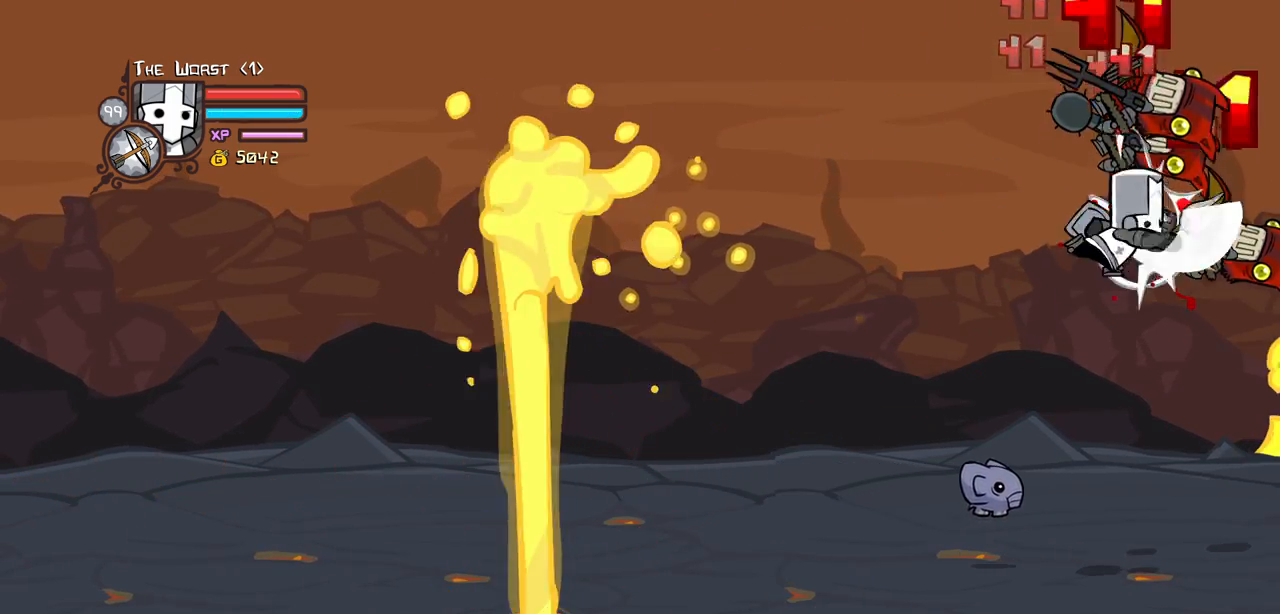
{"keys": ["heavy"], "events": [[17, "heavy", "up"], [67, "light", "down"], [150, "right", "down"], [200, "heavy", "down"], [250, "light", "up"], [300, "right", "up"]]}
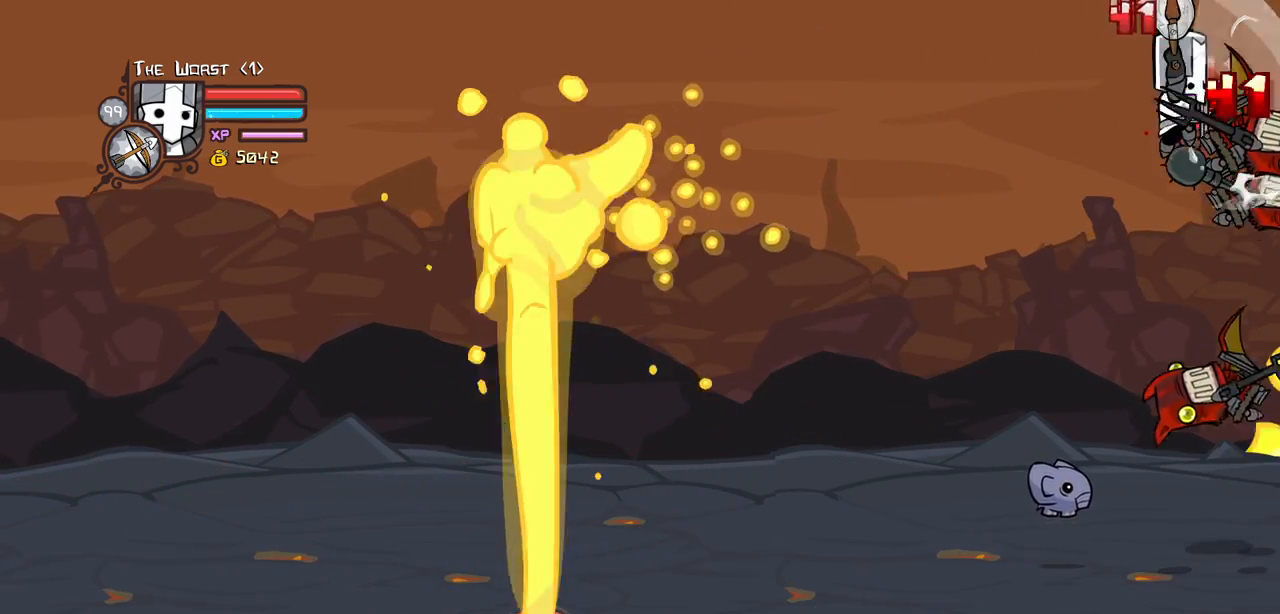
{"keys": ["heavy"], "events": [[34, "heavy", "up"], [167, "light", "down"], [267, "heavy", "down"], [267, "right", "down"], [317, "light", "up"], [450, "right", "up"]]}
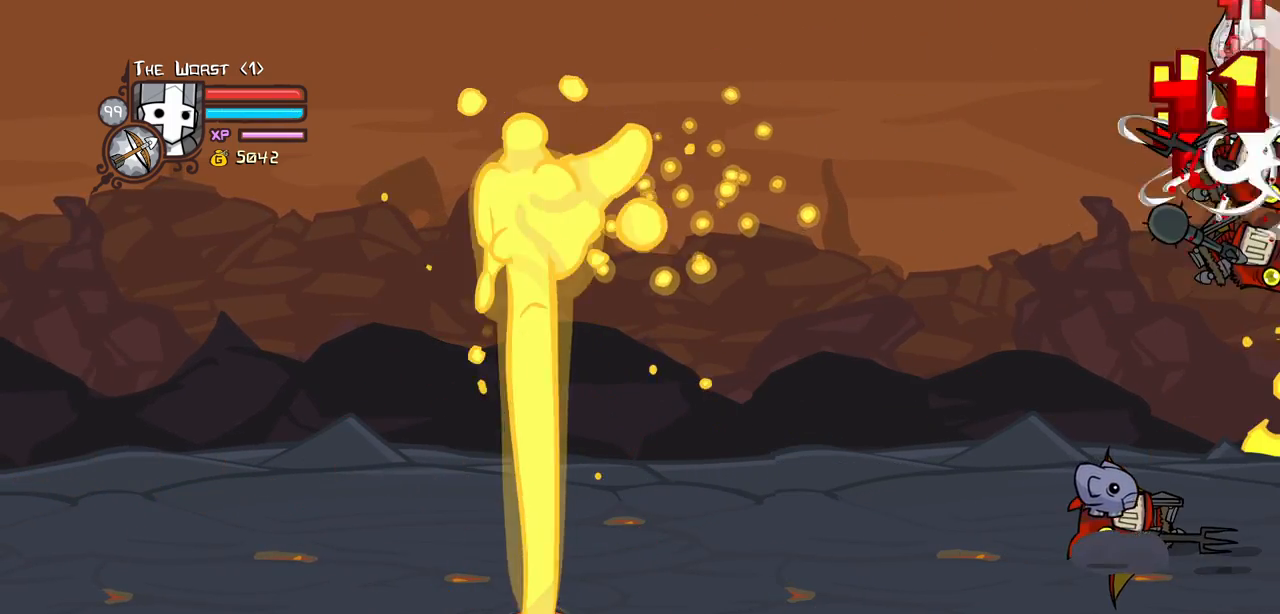
{"keys": ["heavy"], "events": [[50, "heavy", "up"], [284, "light", "down"], [367, "heavy", "down"], [467, "light", "up"]]}
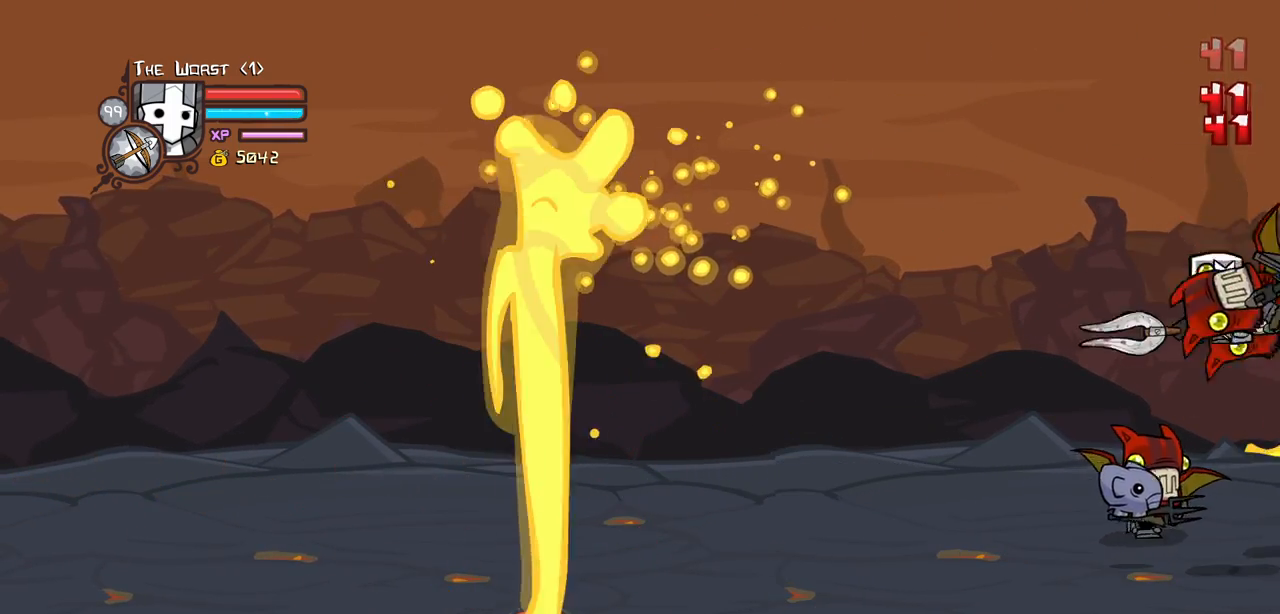
{"keys": ["heavy"], "events": [[150, "heavy", "up"], [300, "light", "down"], [384, "heavy", "down"], [484, "light", "up"]]}
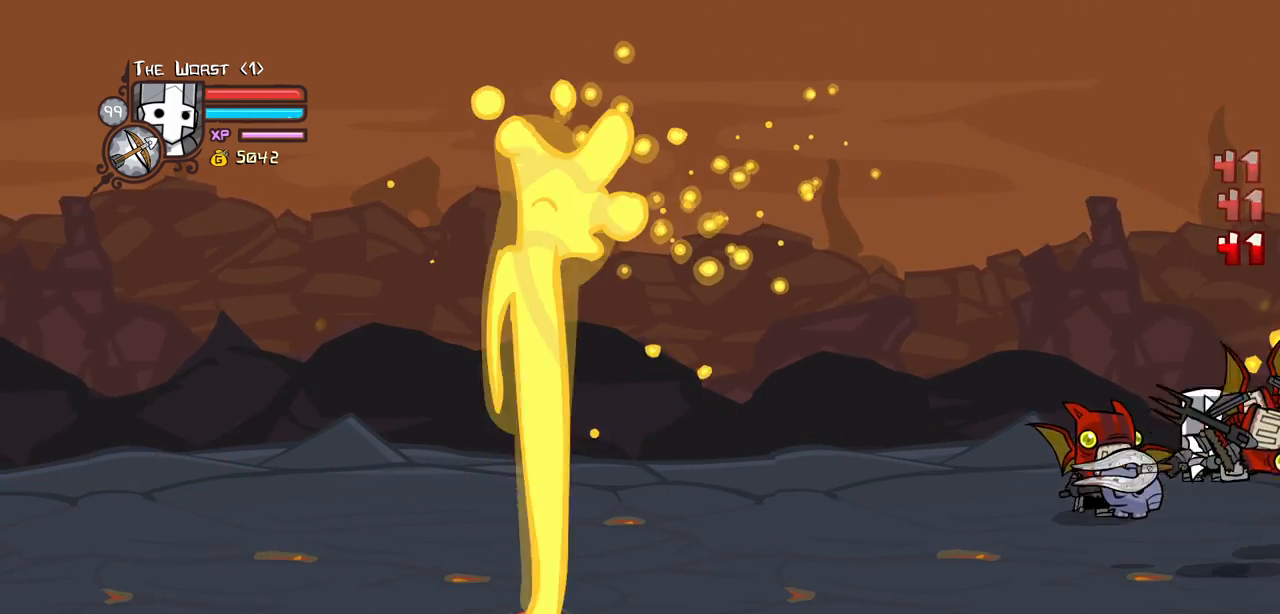
{"keys": [], "events": [[167, "heavy", "up"], [267, "light", "down"], [450, "light", "up"]]}
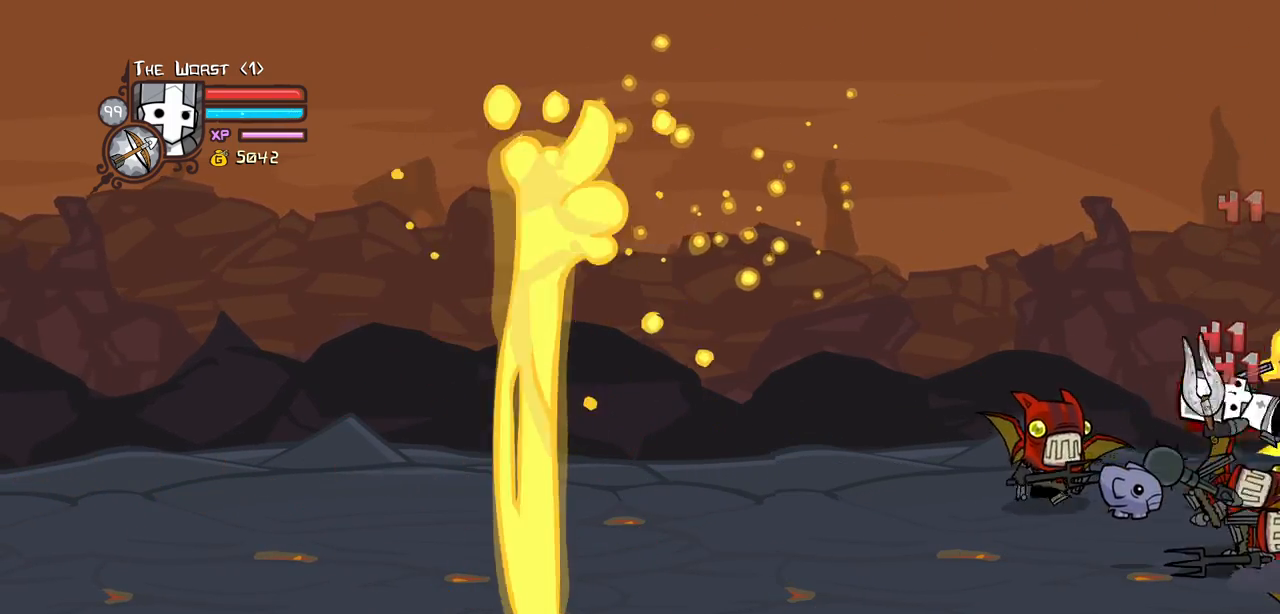
{"keys": [], "events": [[134, "light", "down"], [284, "light", "up"]]}
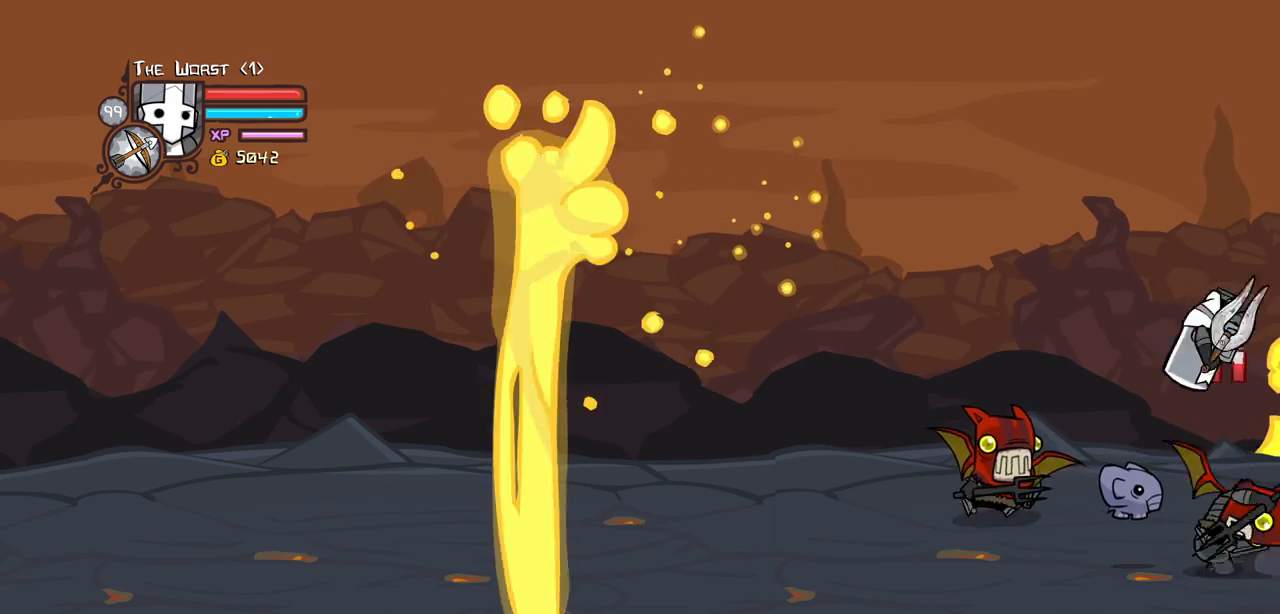
{"keys": [], "events": []}
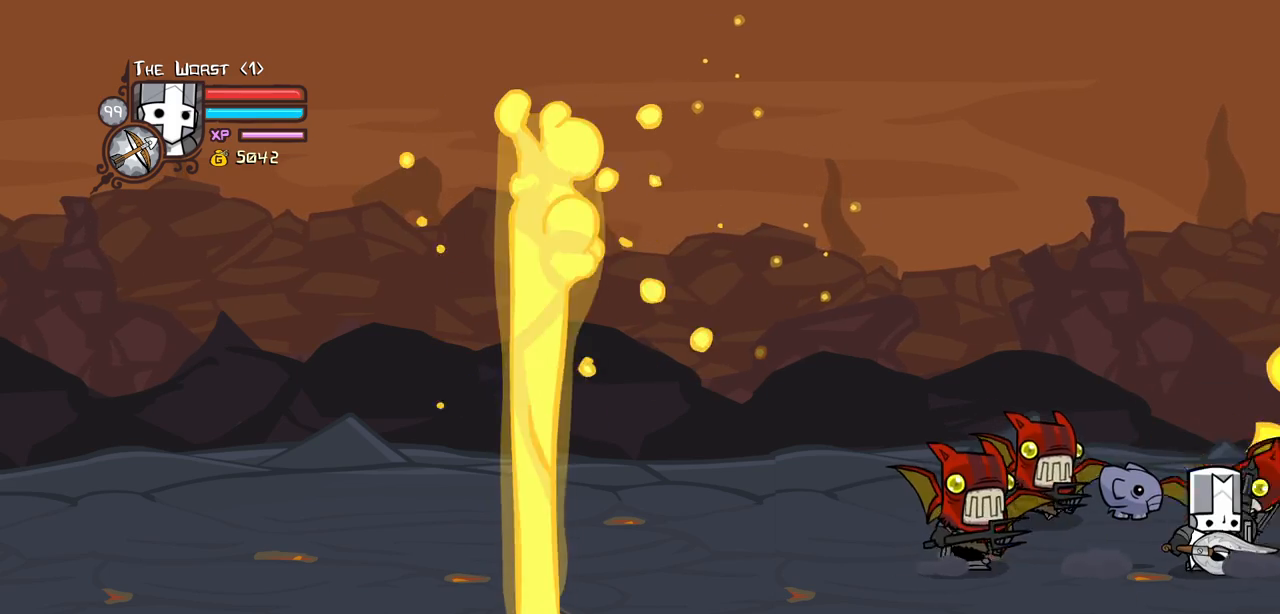
{"keys": ["light"], "events": [[267, "up", "down"], [317, "left", "down"], [367, "jump", "down"], [367, "light", "down"], [400, "left", "up"], [400, "up", "up"], [450, "jump", "up"]]}
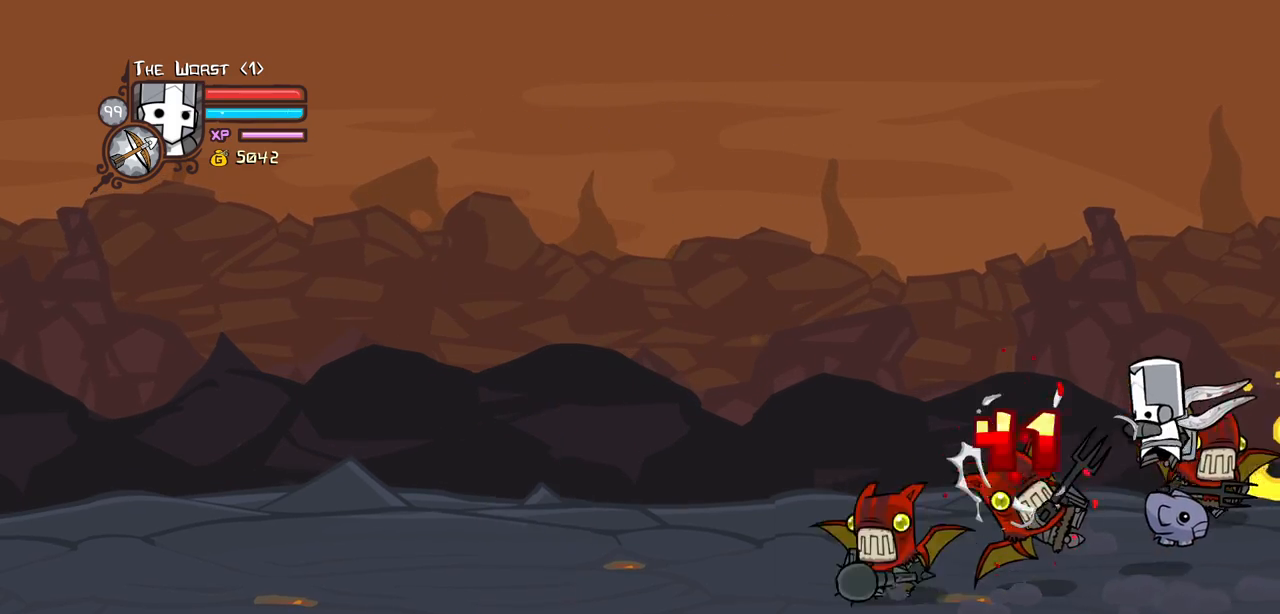
{"keys": ["left", "light"], "events": [[50, "light", "up"], [184, "left", "down"], [184, "light", "down"], [384, "light", "up"], [467, "light", "down"]]}
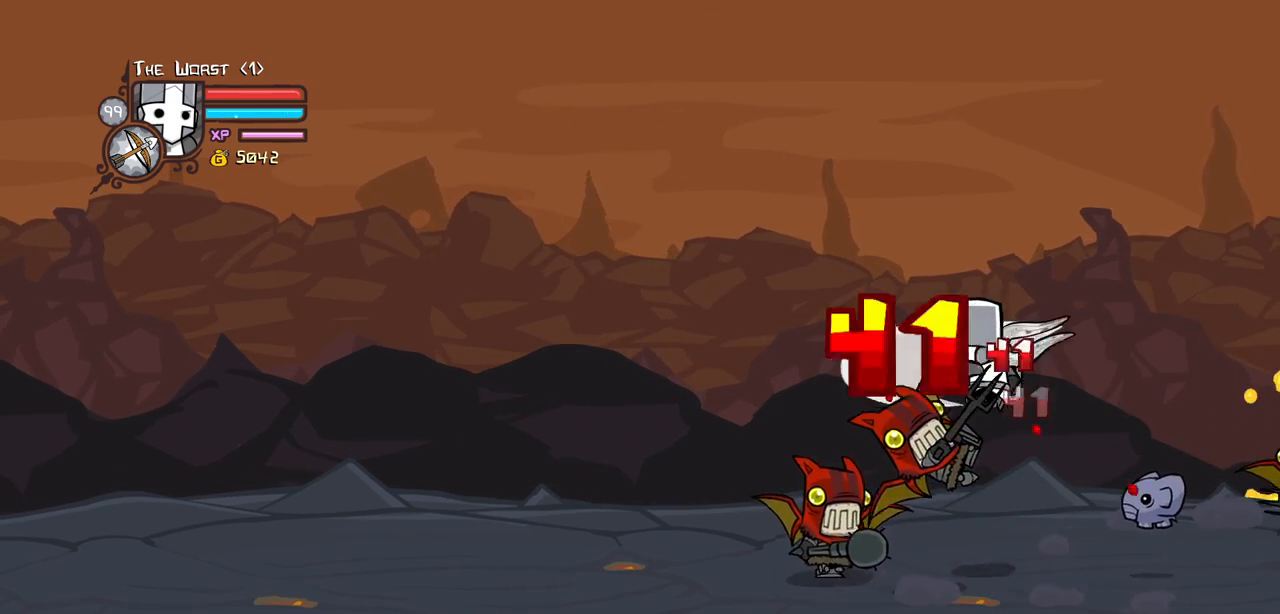
{"keys": ["heavy", "left"], "events": [[117, "light", "up"], [150, "light", "down"], [300, "heavy", "down"], [350, "light", "up"], [434, "left", "up"], [484, "left", "down"]]}
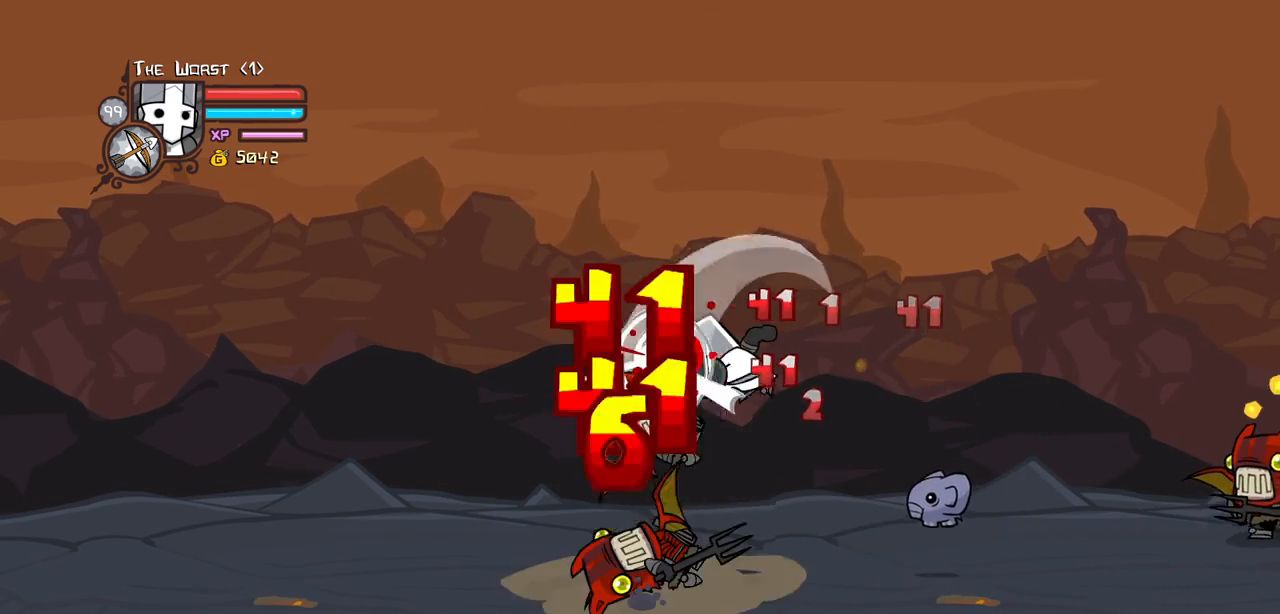
{"keys": ["light"], "events": [[84, "heavy", "up"], [134, "heavy", "down"], [167, "left", "up"], [367, "heavy", "up"], [450, "light", "down"]]}
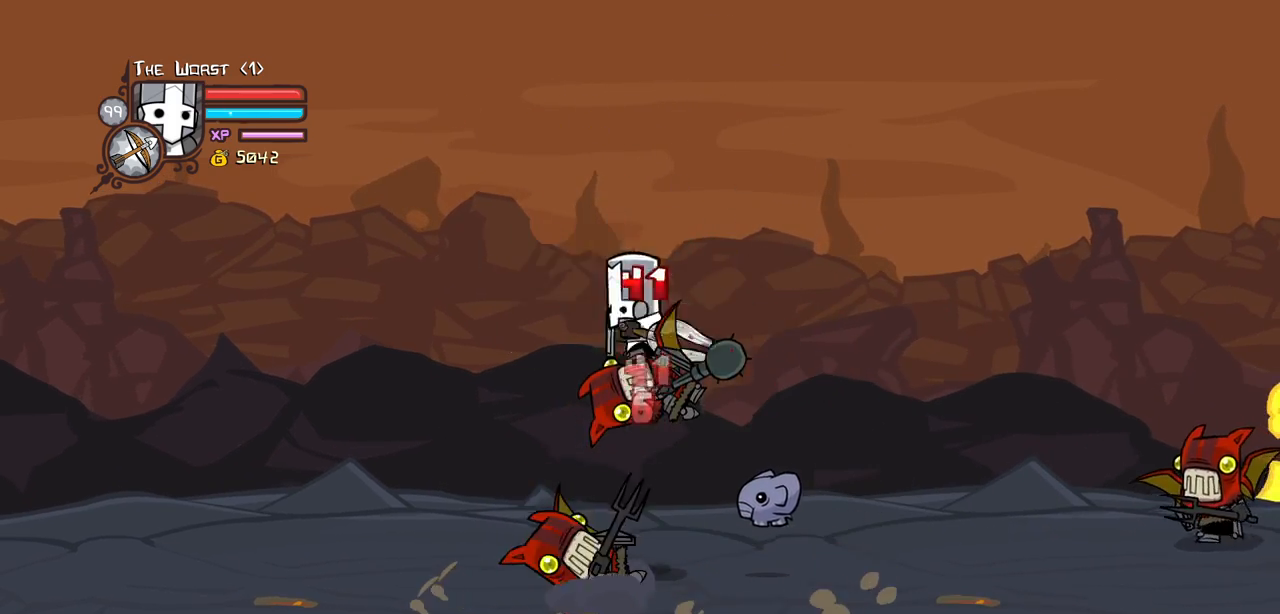
{"keys": ["left", "up"], "events": [[50, "left", "down"], [100, "light", "up"], [417, "up", "down"]]}
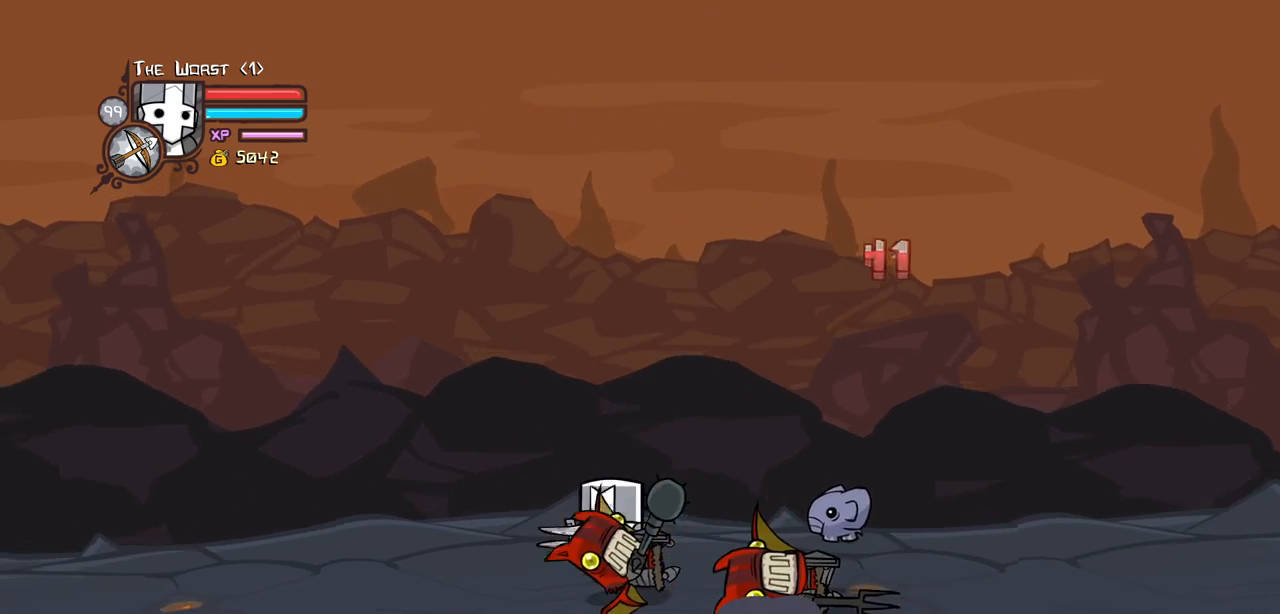
{"keys": ["left"], "events": [[200, "up", "up"]]}